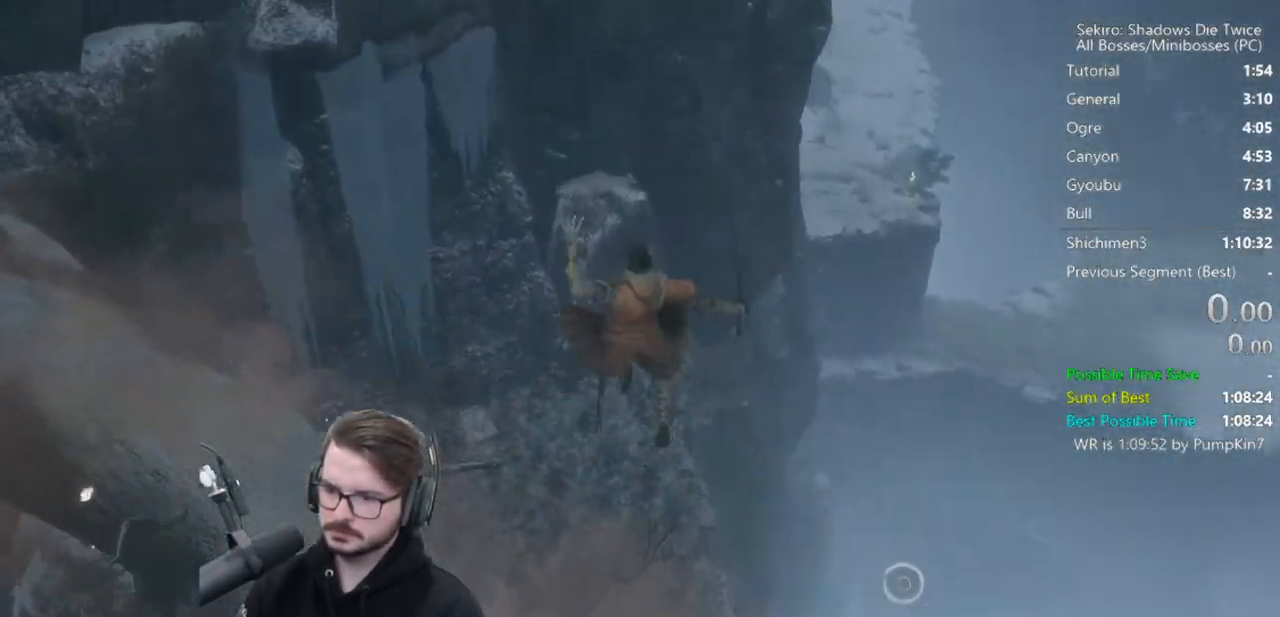
Gameplay with a controller (Xbox layout); each line is a JSON object with the inputs held at the frame after it. "button_events" lists button changes between this image and that frame as [ms after this image, input, new state], when the widget could be followed in between (sticks are given only as held states). Not read: R1.
{"buttons": ["B"], "left_stick": "up", "right_stick": "center", "button_events": []}
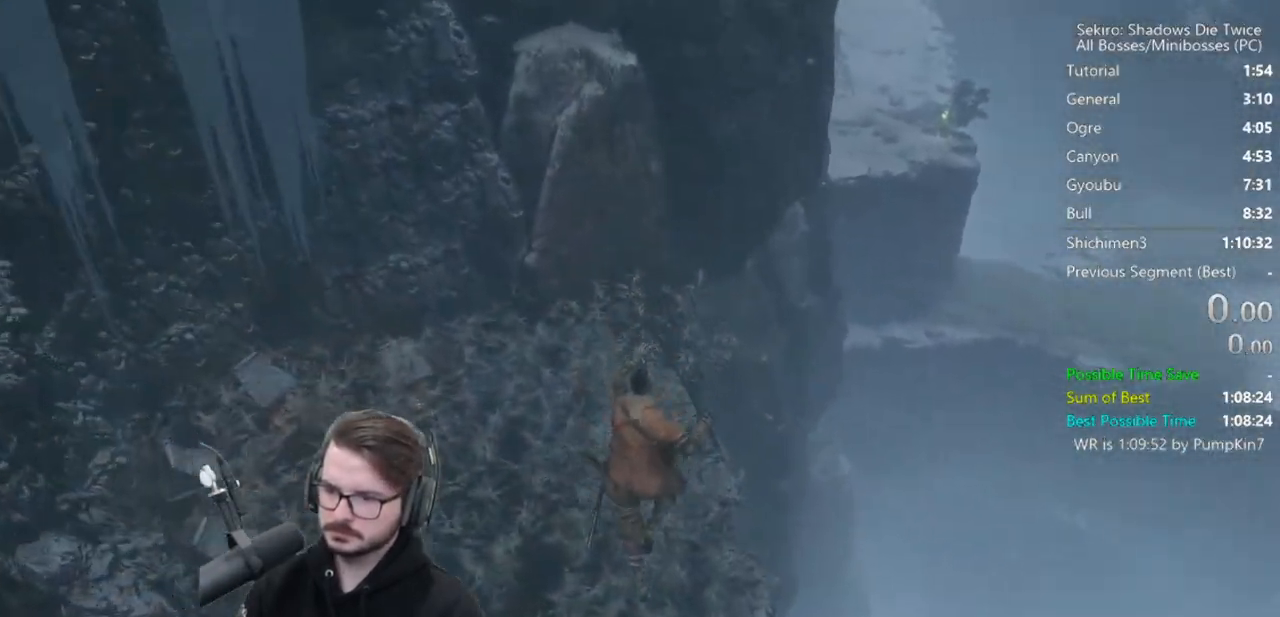
{"buttons": ["B"], "left_stick": "up", "right_stick": "center", "button_events": []}
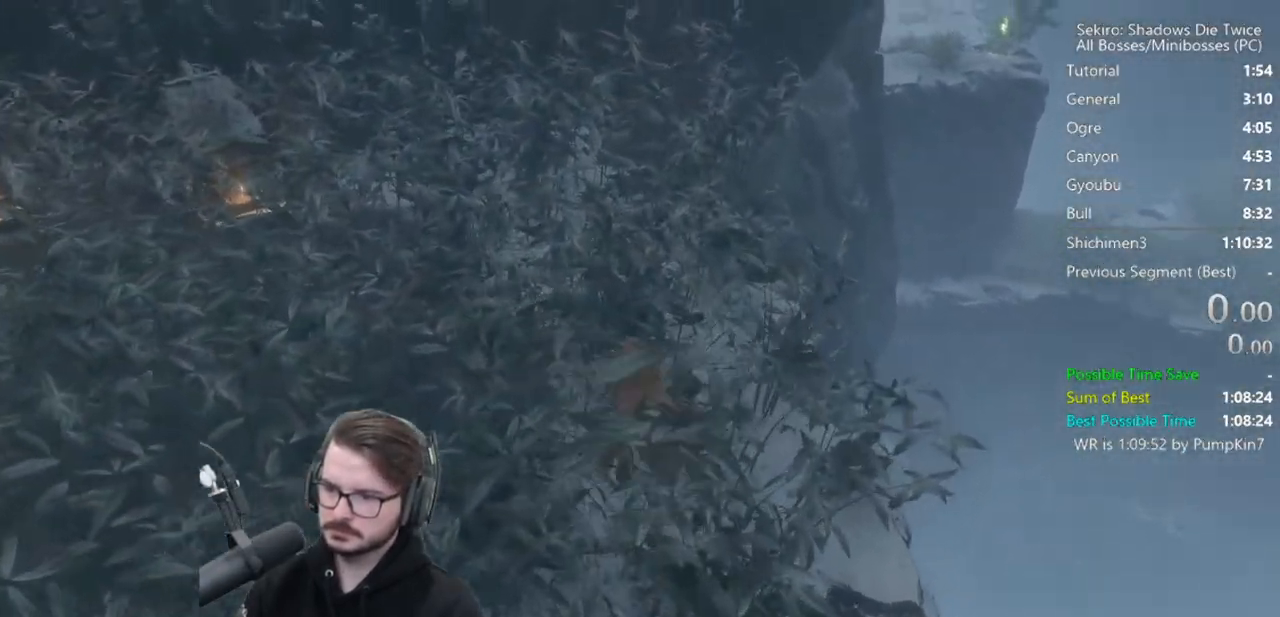
{"buttons": ["B"], "left_stick": "up-right", "right_stick": "center", "button_events": []}
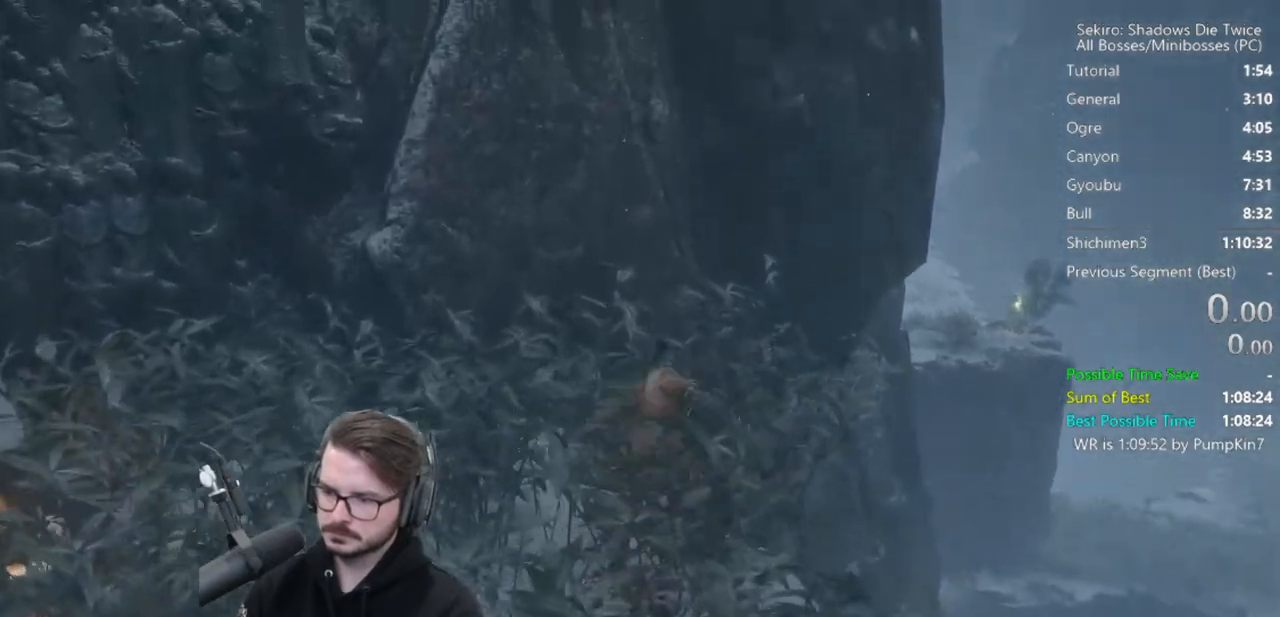
{"buttons": ["A", "B"], "left_stick": "up", "right_stick": "center", "button_events": [[100, "A", "down"]]}
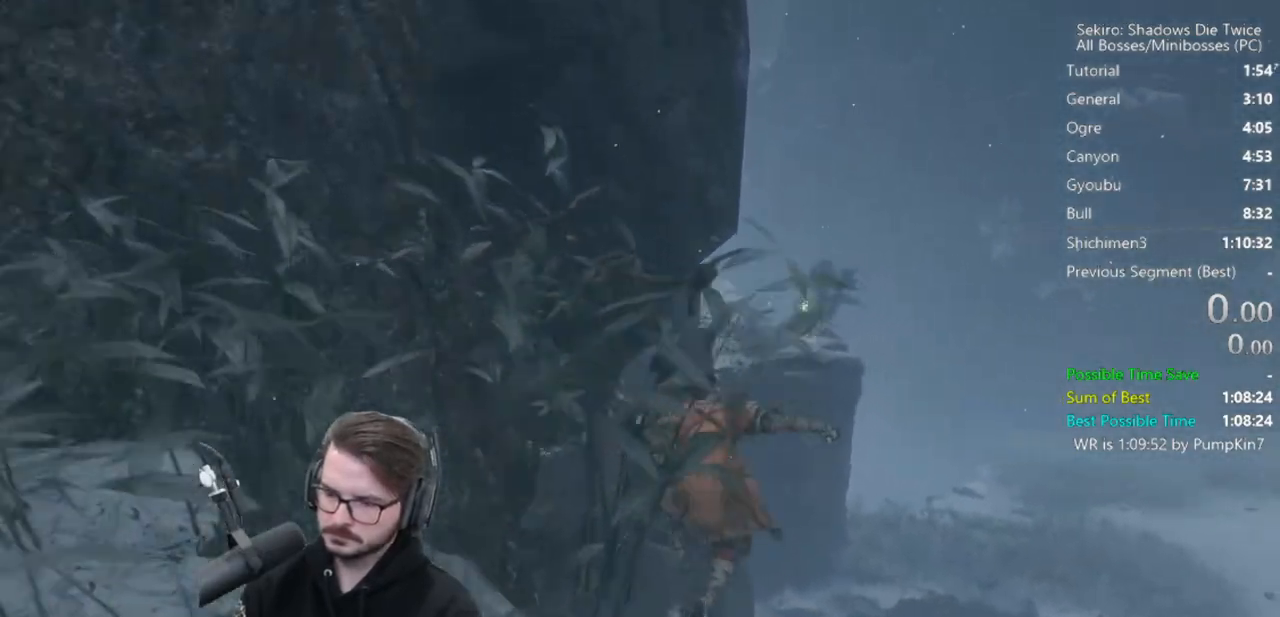
{"buttons": [], "left_stick": "center", "right_stick": "center", "button_events": [[67, "A", "up"], [67, "B", "up"]]}
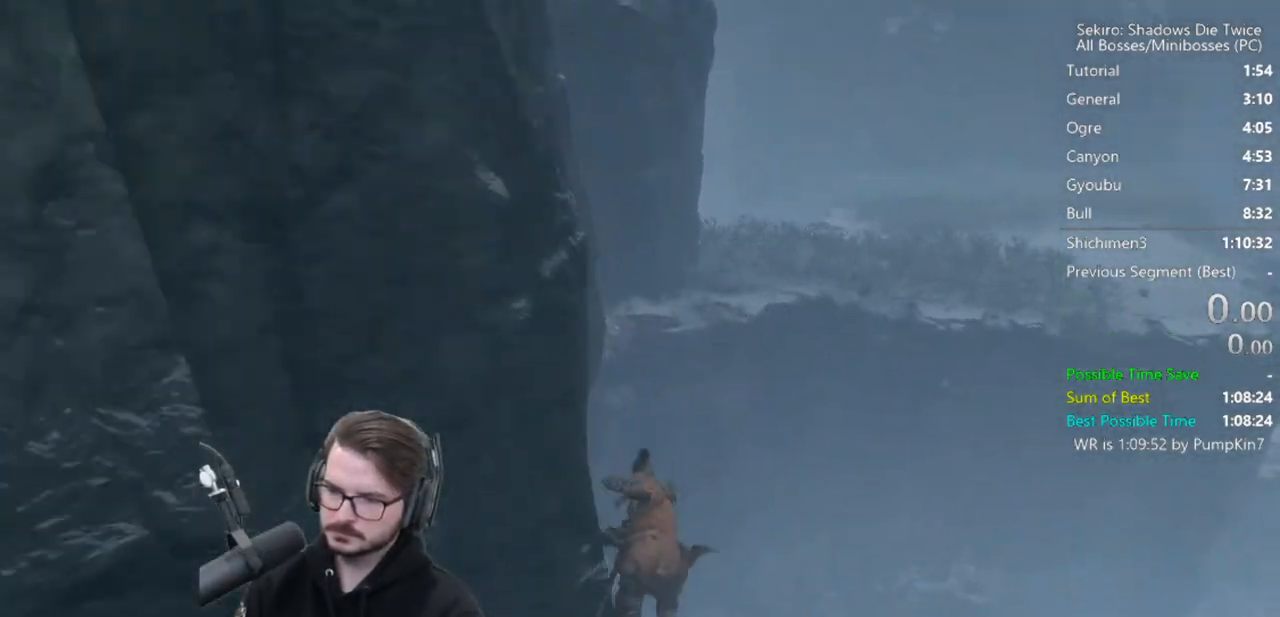
{"buttons": [], "left_stick": "center", "right_stick": "center", "button_events": []}
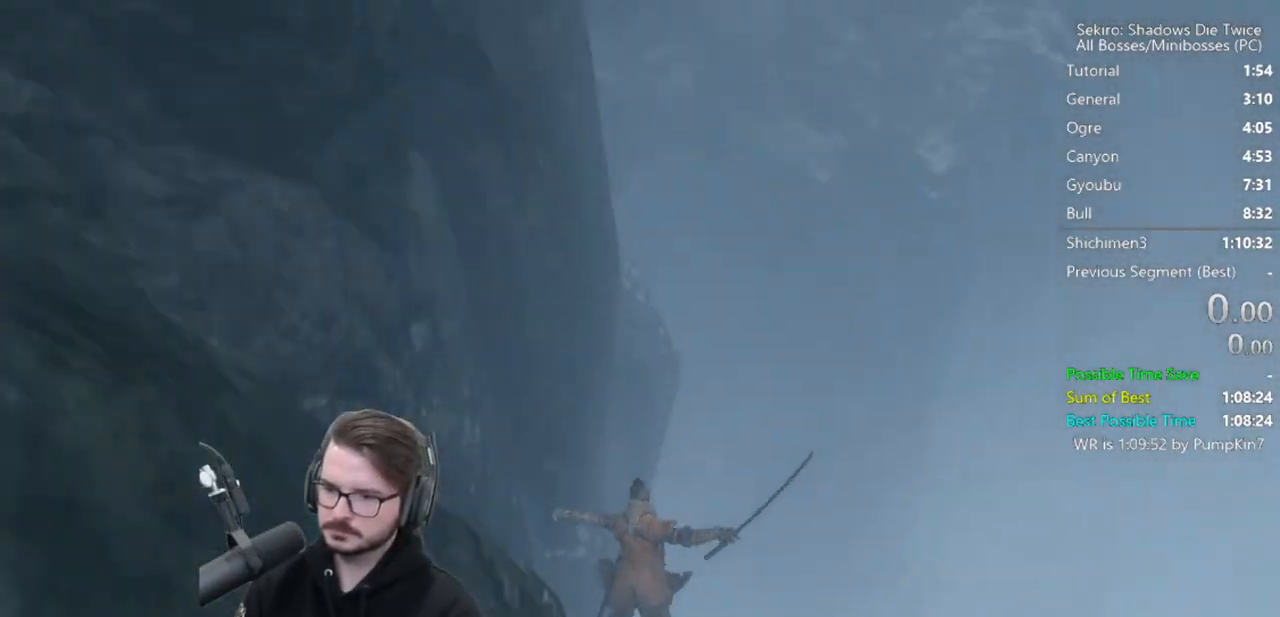
{"buttons": [], "left_stick": "center", "right_stick": "center", "button_events": []}
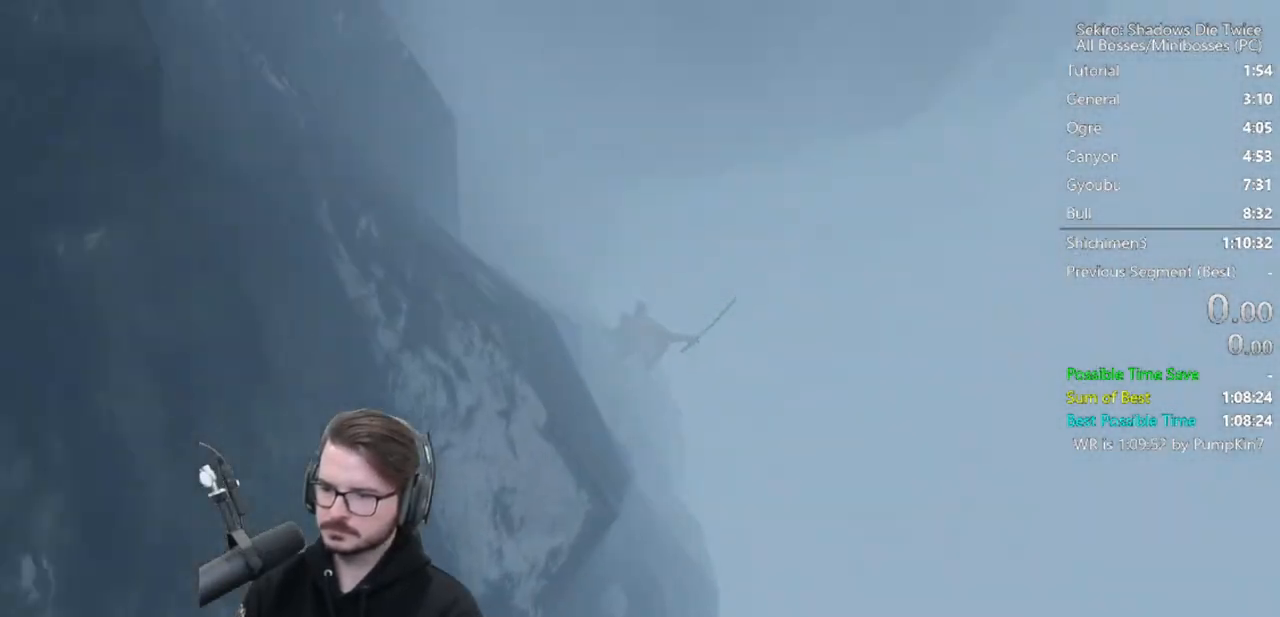
{"buttons": [], "left_stick": "center", "right_stick": "center", "button_events": []}
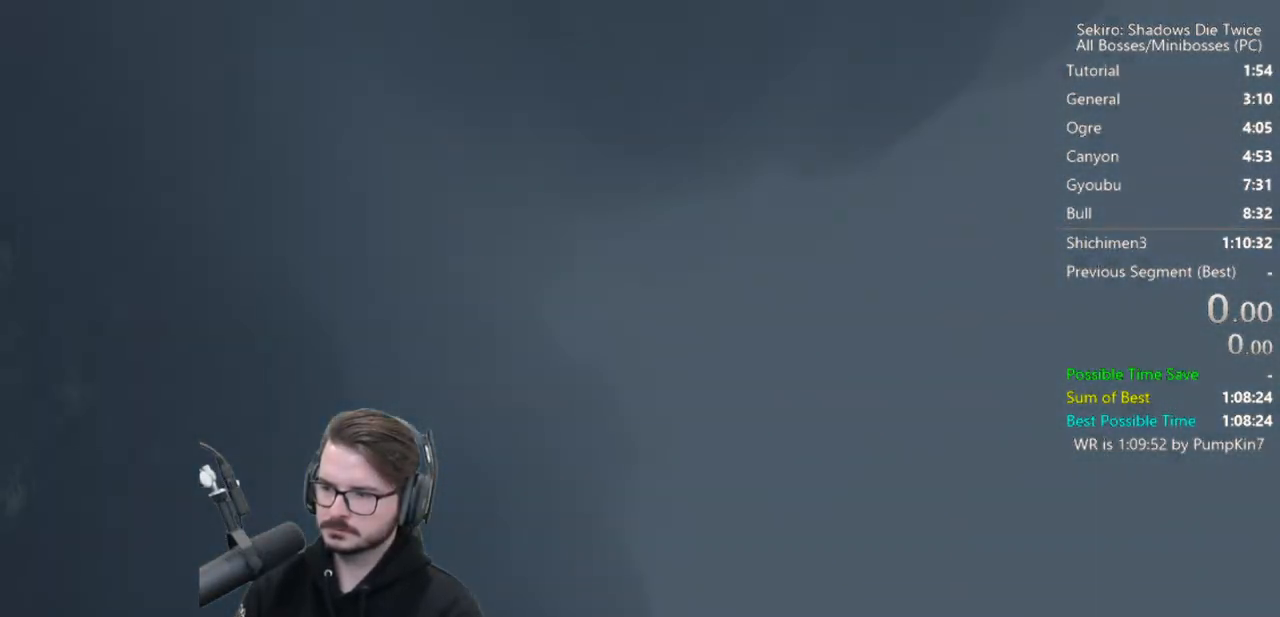
{"buttons": [], "left_stick": "center", "right_stick": "center", "button_events": []}
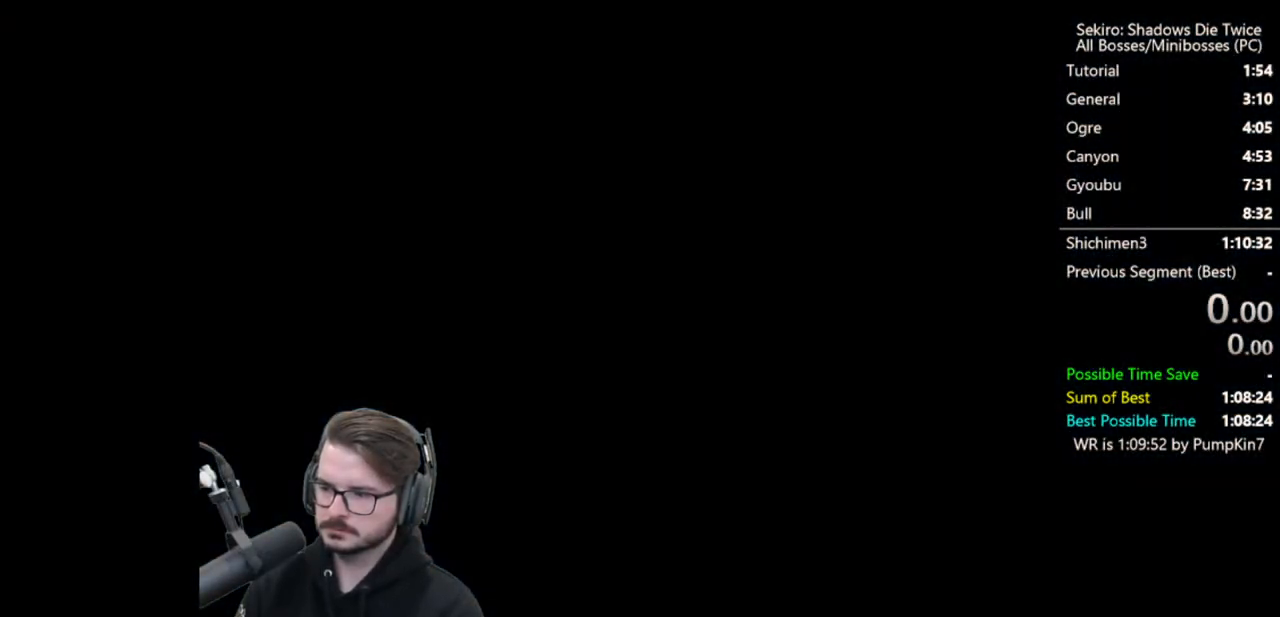
{"buttons": [], "left_stick": "center", "right_stick": "center", "button_events": []}
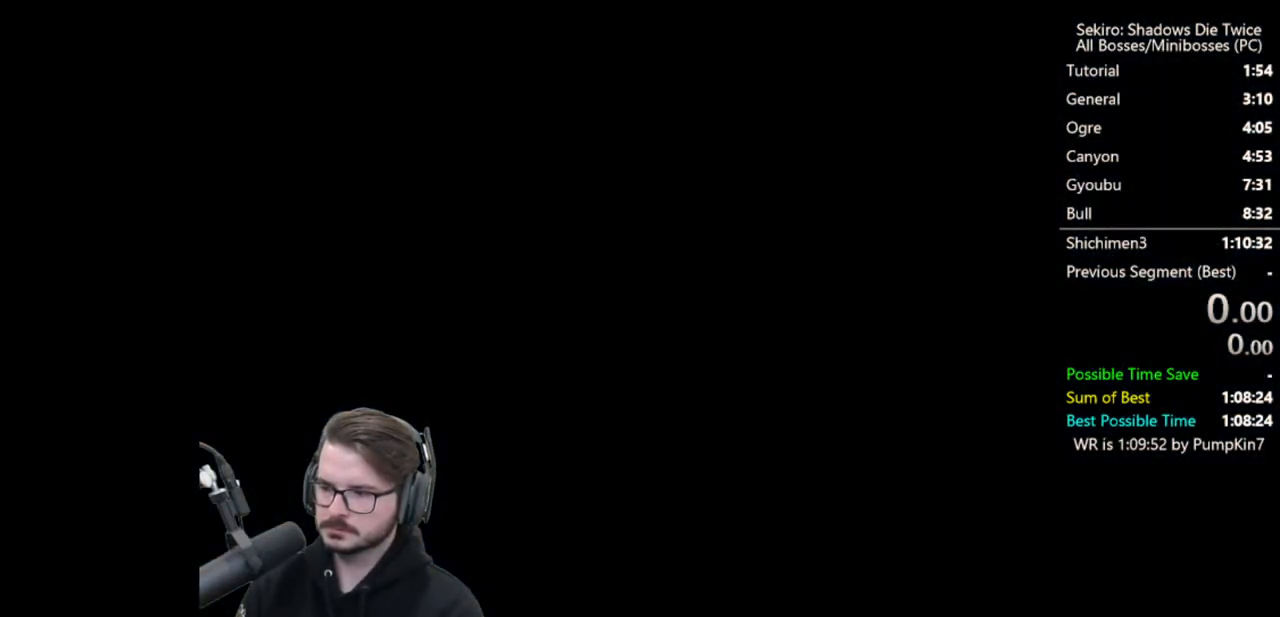
{"buttons": [], "left_stick": "center", "right_stick": "center", "button_events": []}
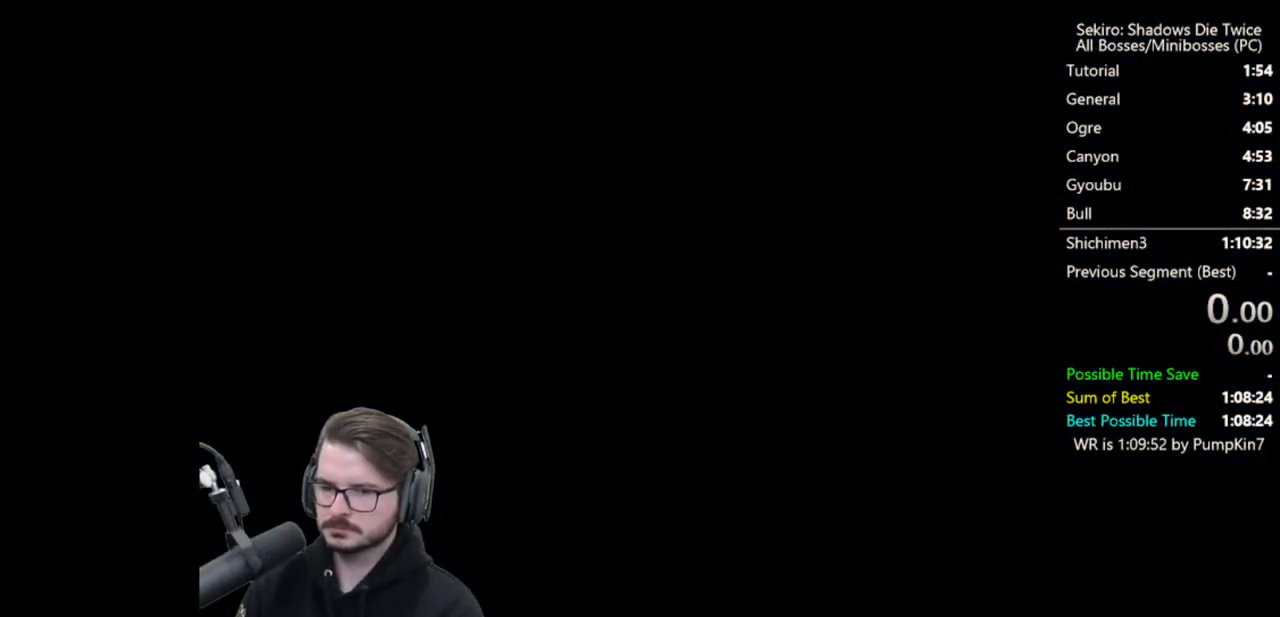
{"buttons": [], "left_stick": "center", "right_stick": "center", "button_events": []}
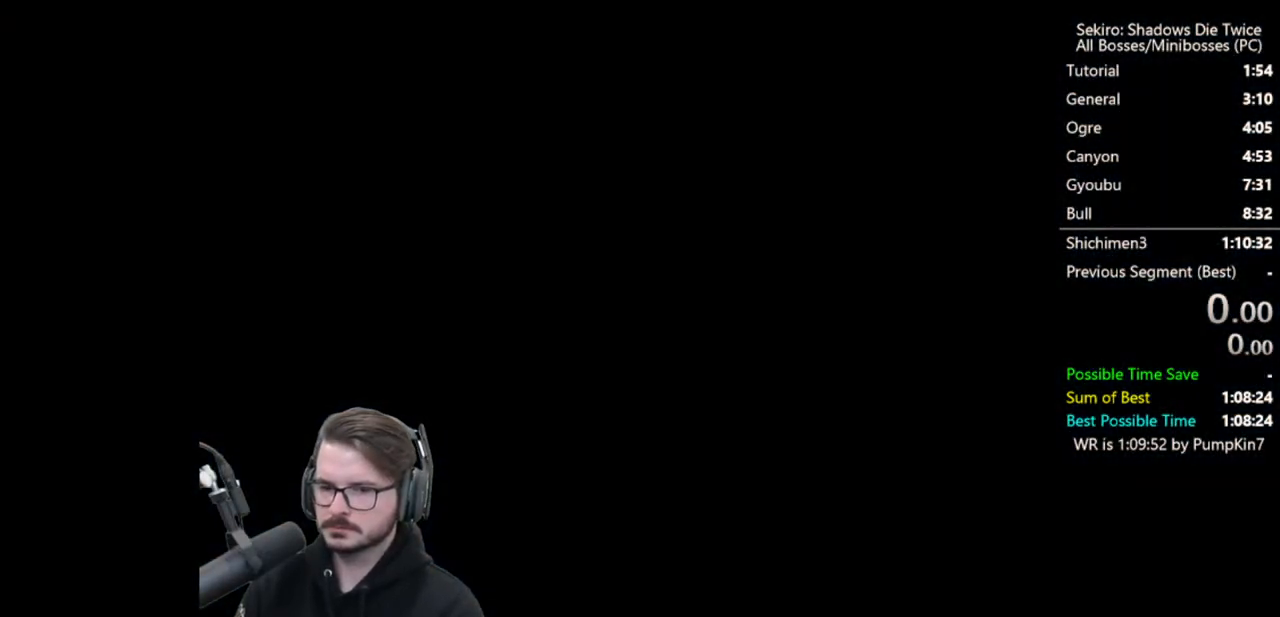
{"buttons": [], "left_stick": "center", "right_stick": "center", "button_events": []}
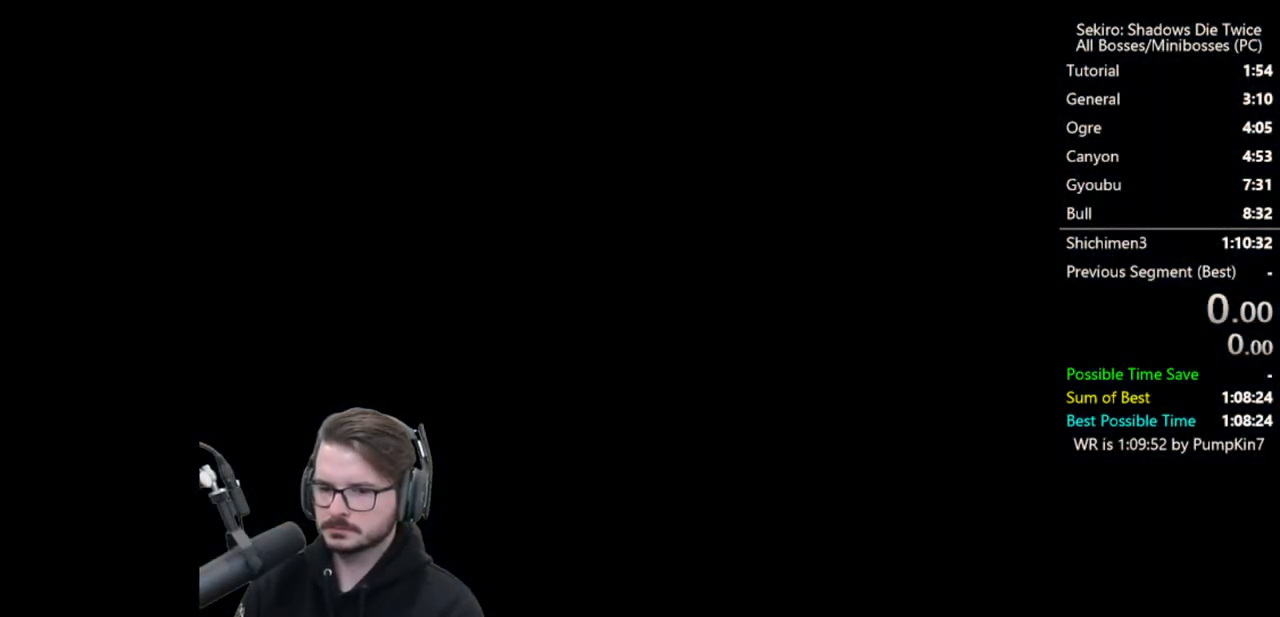
{"buttons": ["B"], "left_stick": "up", "right_stick": "center", "button_events": [[200, "B", "down"]]}
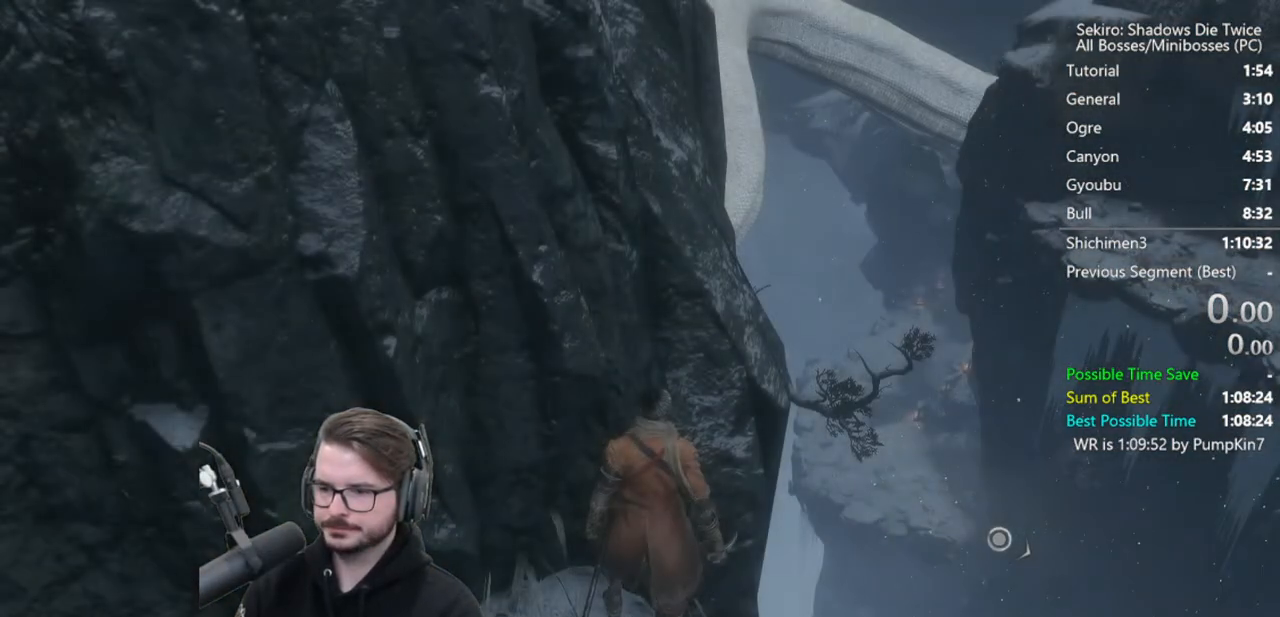
{"buttons": [], "left_stick": "down", "right_stick": "center", "button_events": [[133, "B", "up"]]}
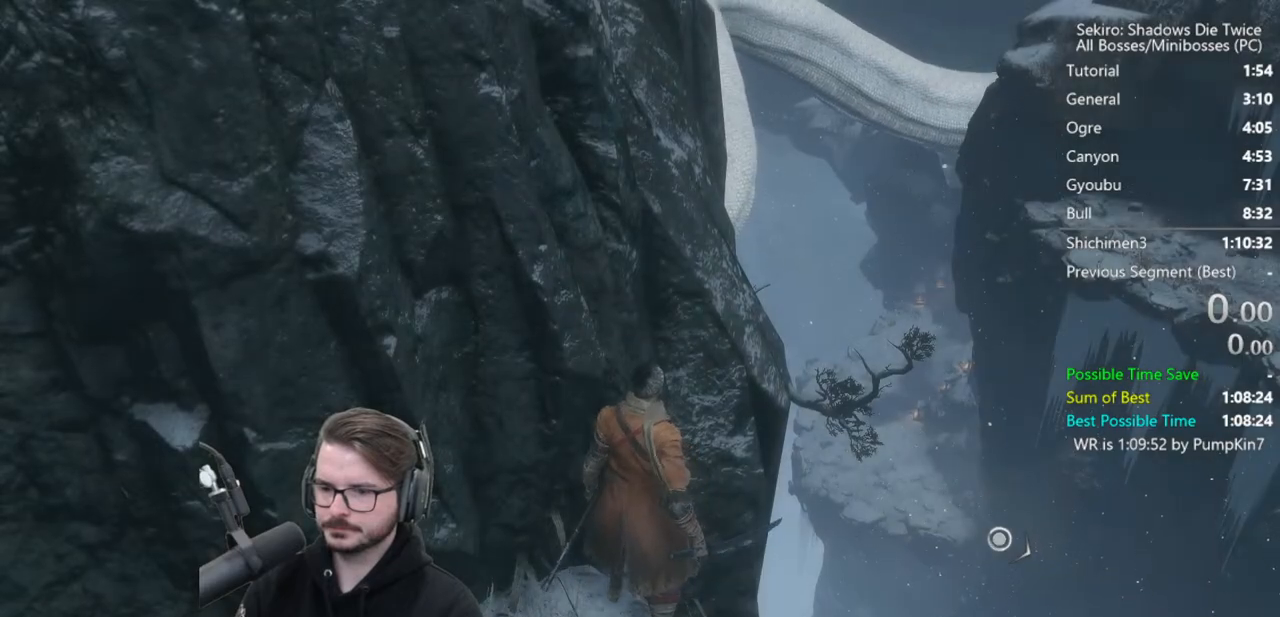
{"buttons": [], "left_stick": "down", "right_stick": "center", "button_events": []}
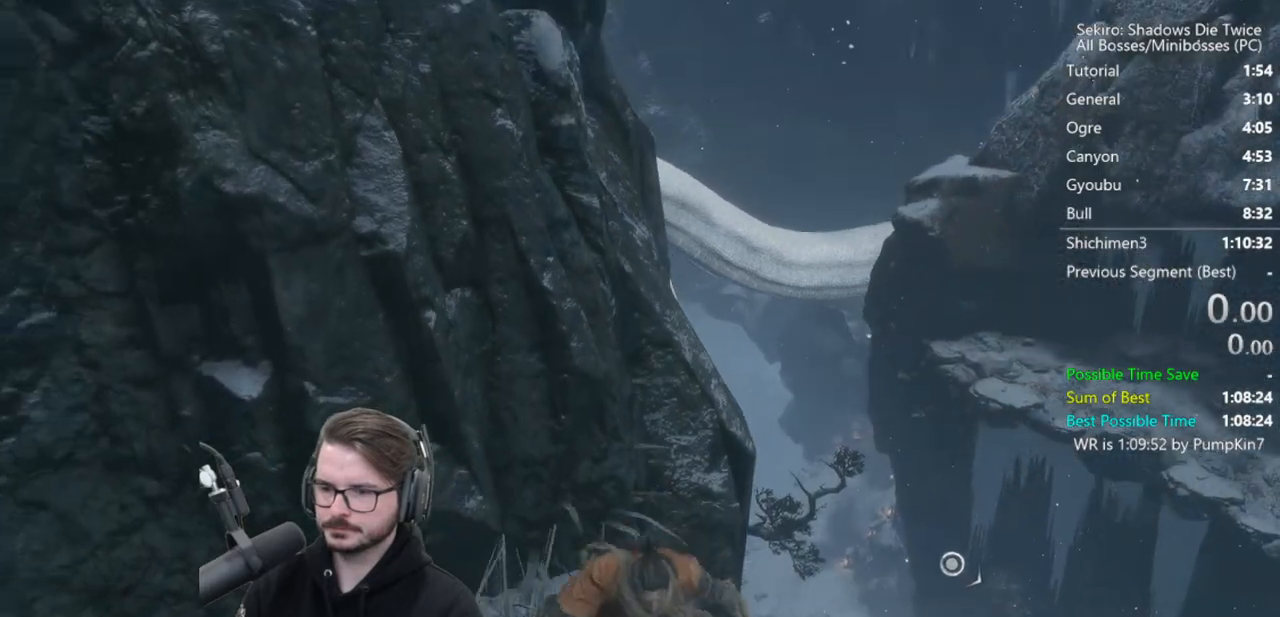
{"buttons": ["A"], "left_stick": "center", "right_stick": "center", "button_events": [[383, "DPAD_DOWN", "down"], [450, "A", "down"], [483, "DPAD_DOWN", "up"]]}
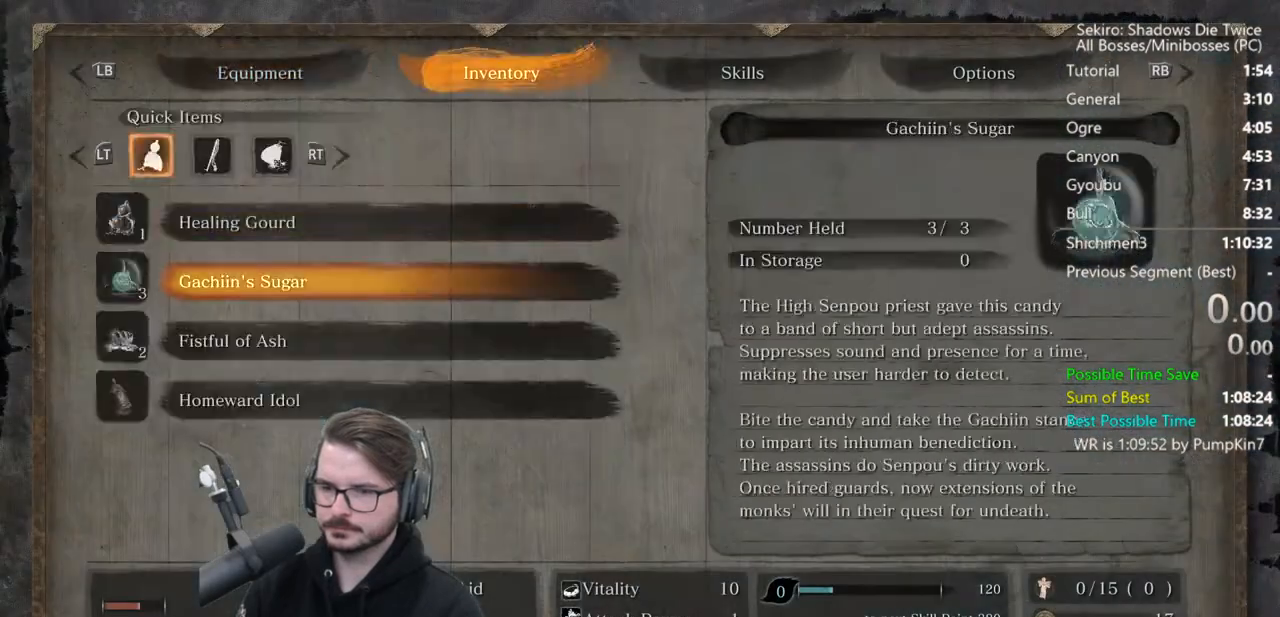
{"buttons": ["B"], "left_stick": "center", "right_stick": "center", "button_events": [[117, "A", "up"], [500, "B", "down"]]}
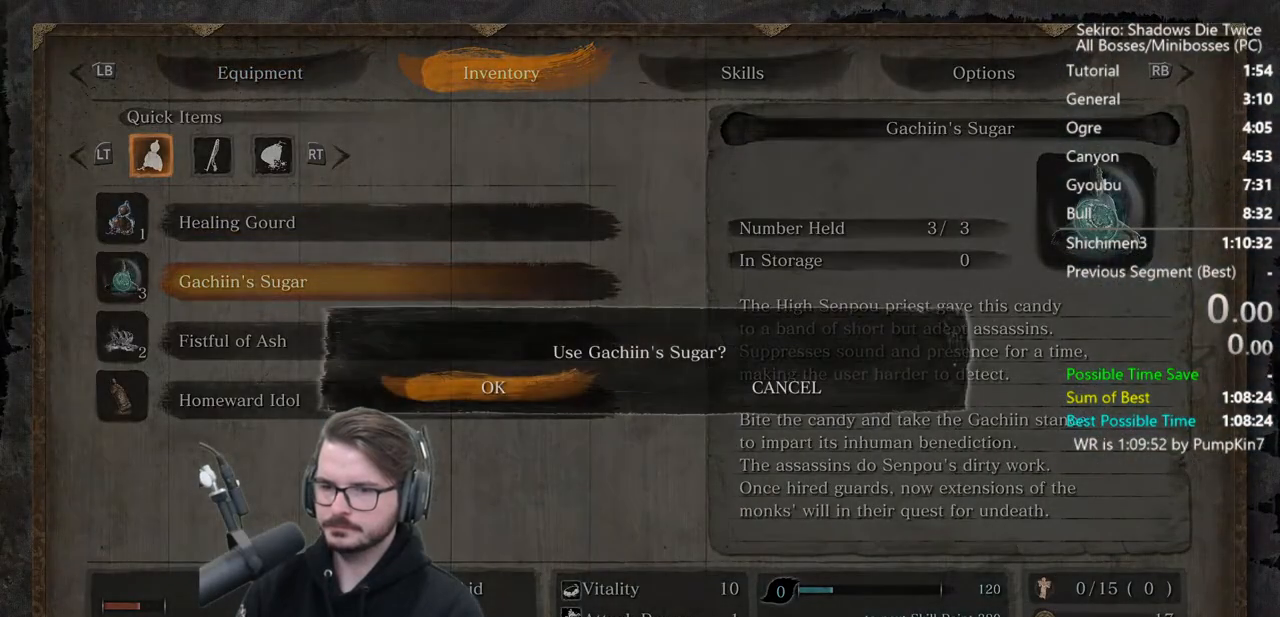
{"buttons": ["A"], "left_stick": "center", "right_stick": "center", "button_events": [[133, "B", "up"], [283, "DPAD_UP", "down"], [383, "A", "down"], [417, "DPAD_UP", "up"]]}
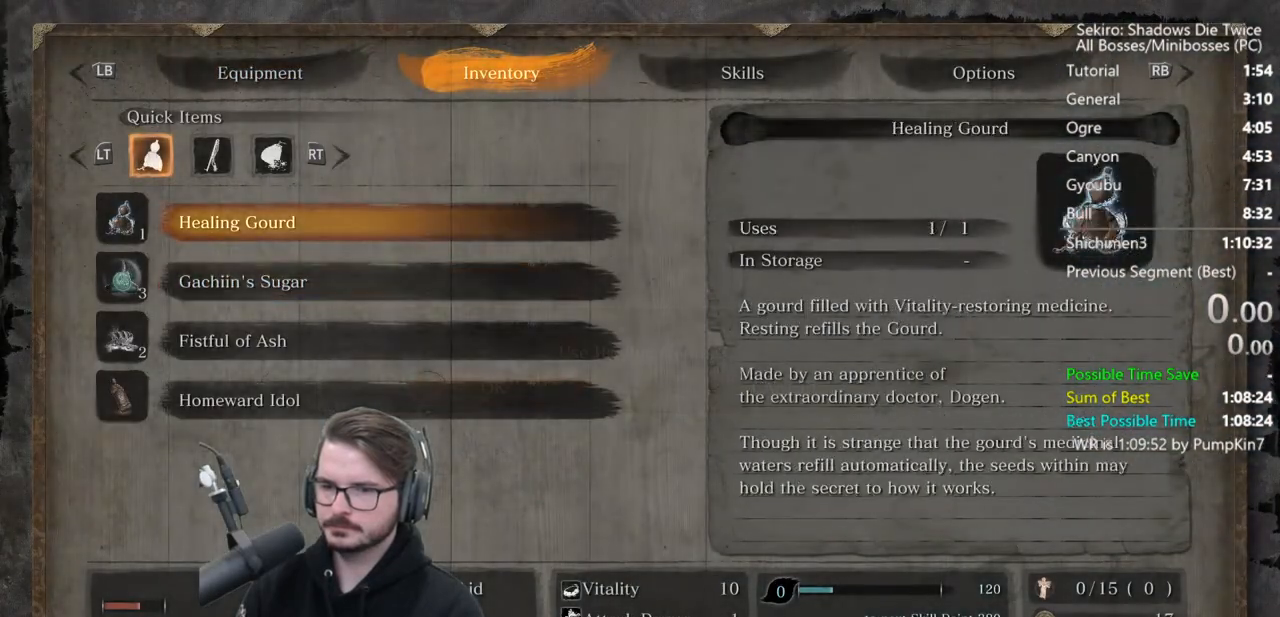
{"buttons": [], "left_stick": "down", "right_stick": "center", "button_events": [[17, "A", "up"], [283, "A", "down"], [400, "A", "up"]]}
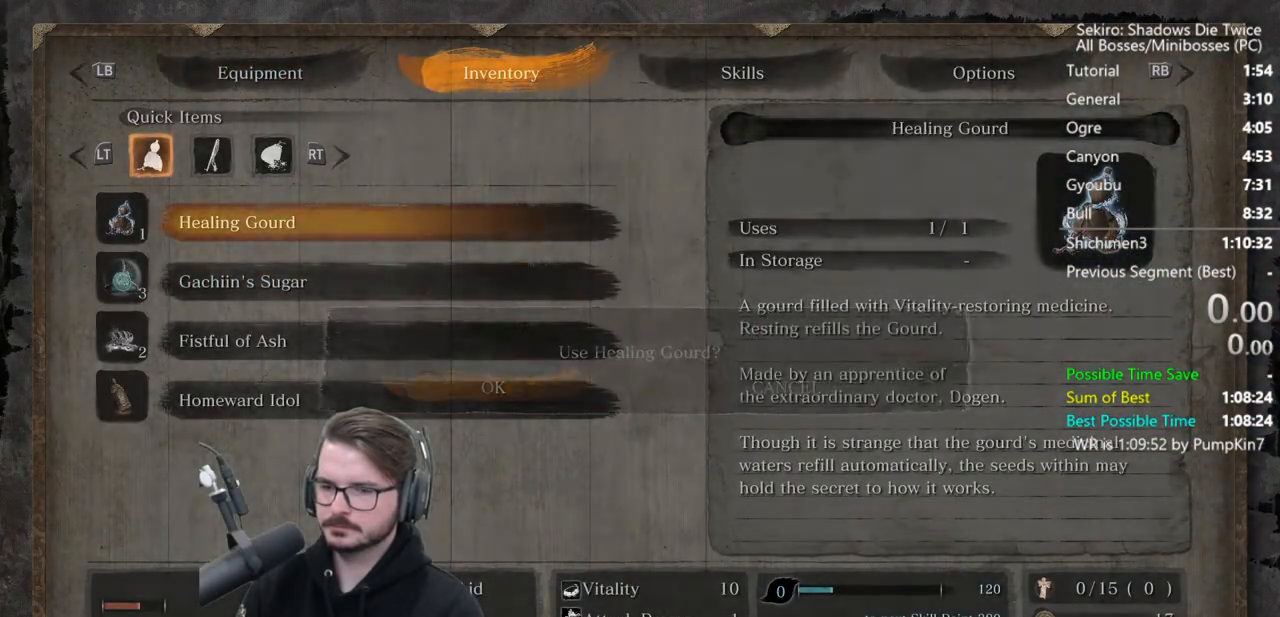
{"buttons": [], "left_stick": "down", "right_stick": "center", "button_events": []}
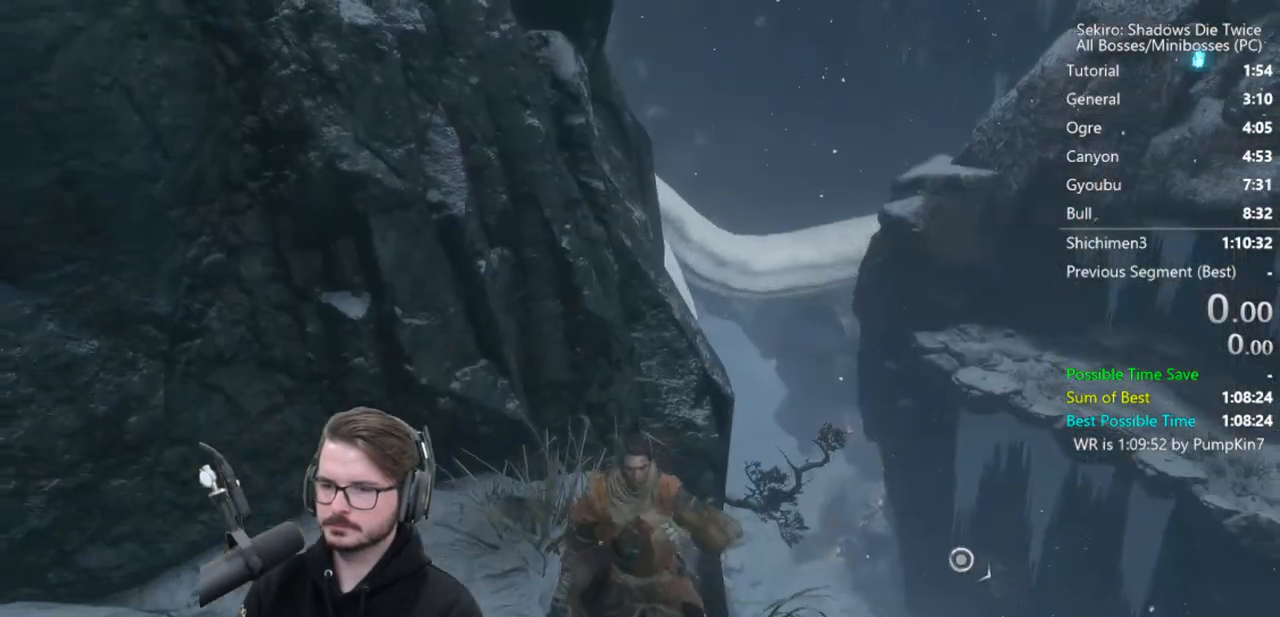
{"buttons": [], "left_stick": "down", "right_stick": "down", "button_events": []}
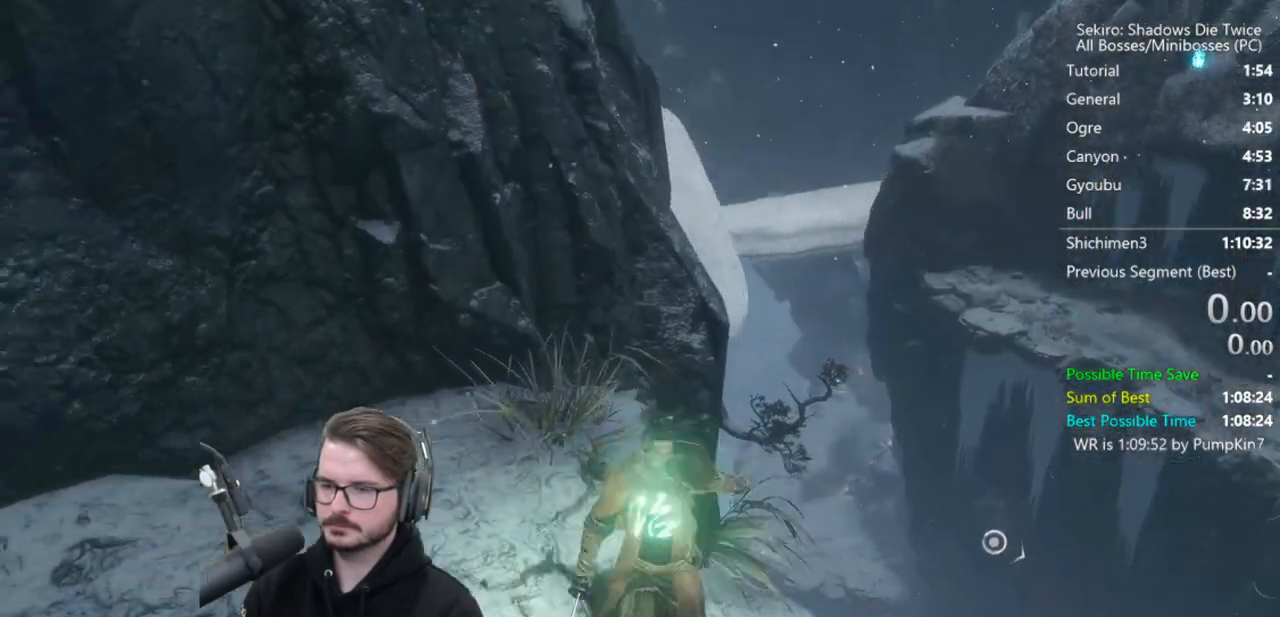
{"buttons": [], "left_stick": "down", "right_stick": "center", "button_events": []}
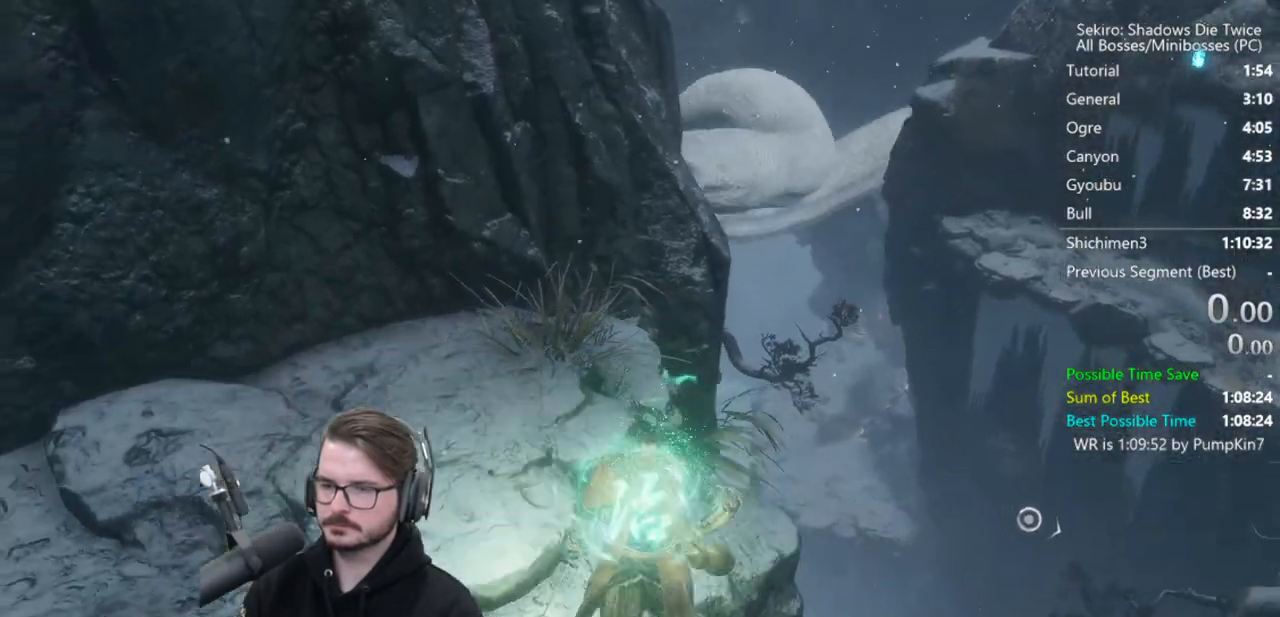
{"buttons": [], "left_stick": "center", "right_stick": "center", "button_events": []}
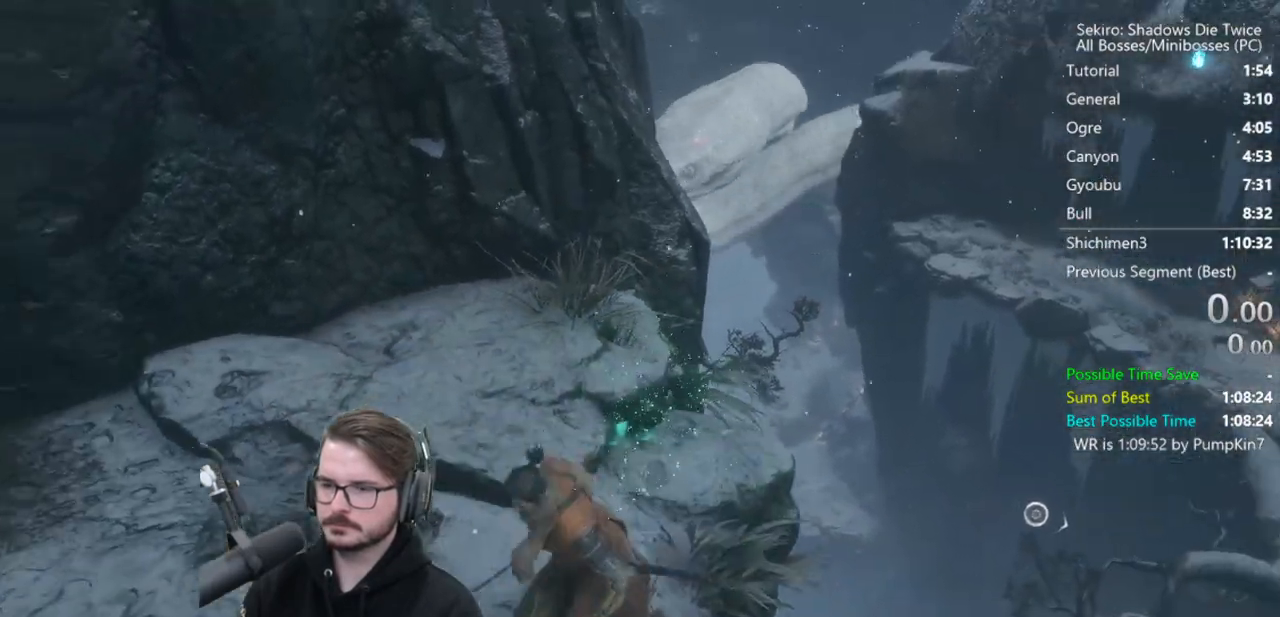
{"buttons": [], "left_stick": "down", "right_stick": "center", "button_events": []}
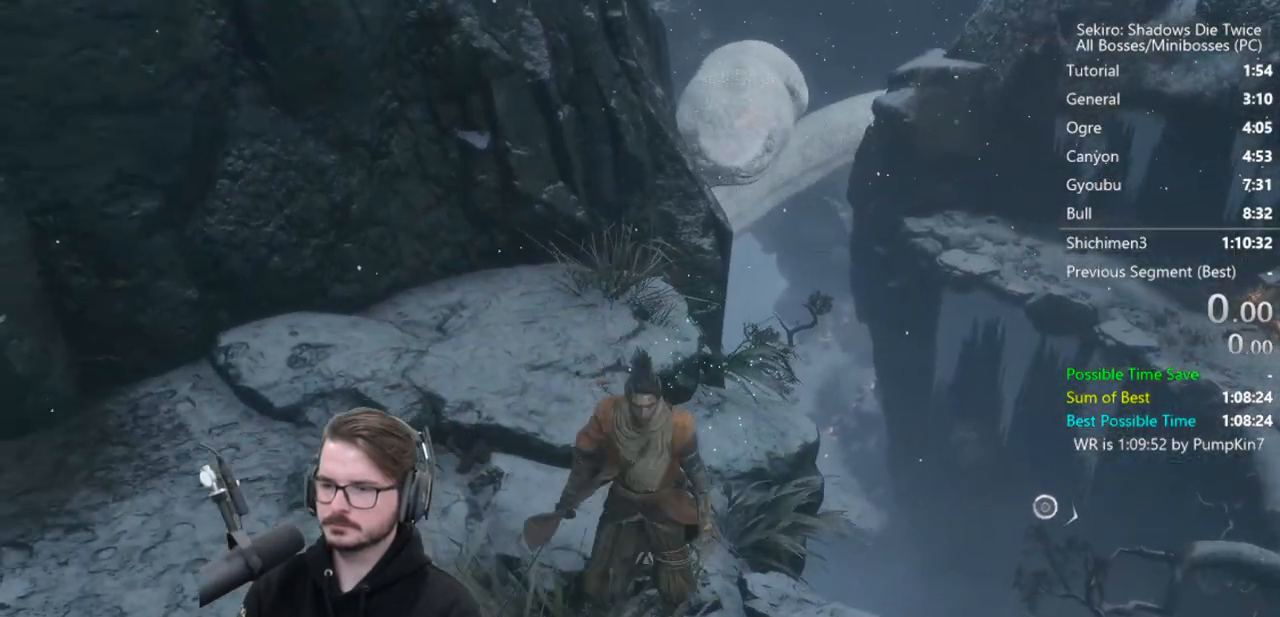
{"buttons": [], "left_stick": "center", "right_stick": "center", "button_events": []}
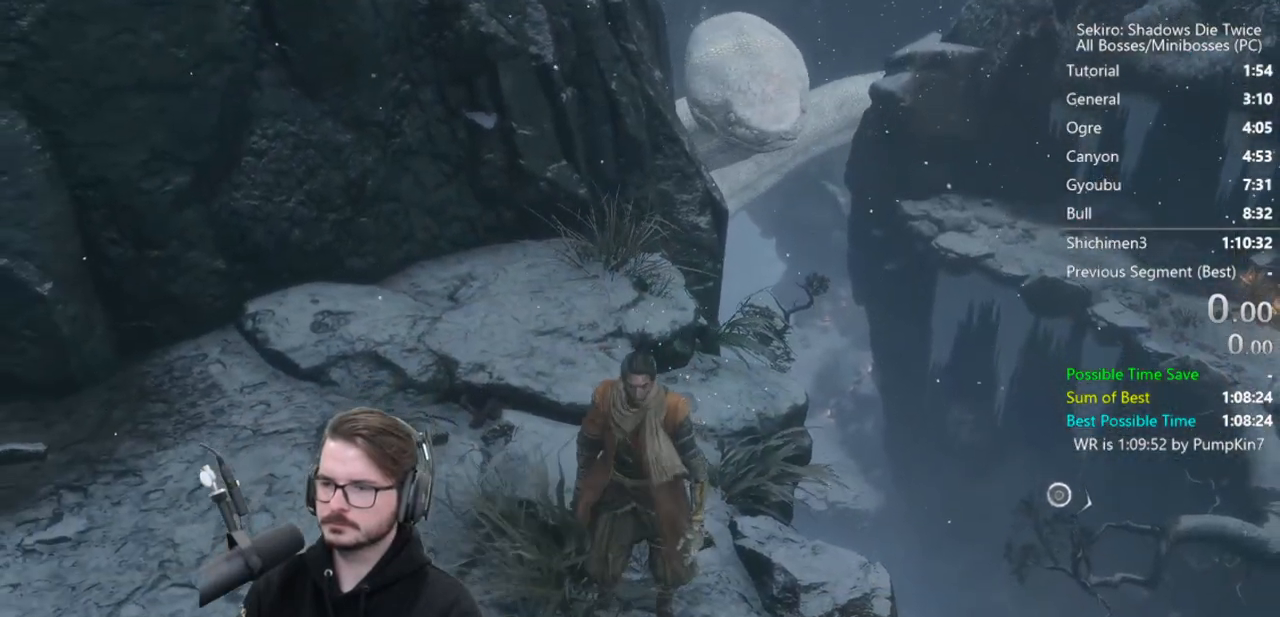
{"buttons": [], "left_stick": "center", "right_stick": "center", "button_events": []}
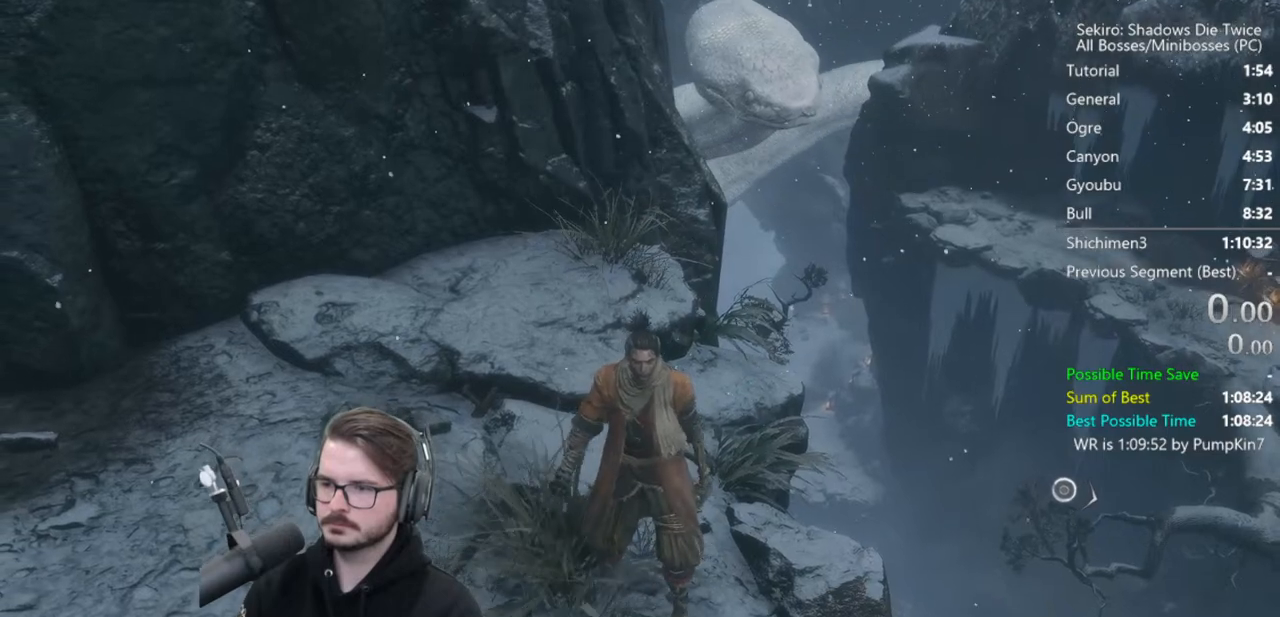
{"buttons": [], "left_stick": "center", "right_stick": "center", "button_events": []}